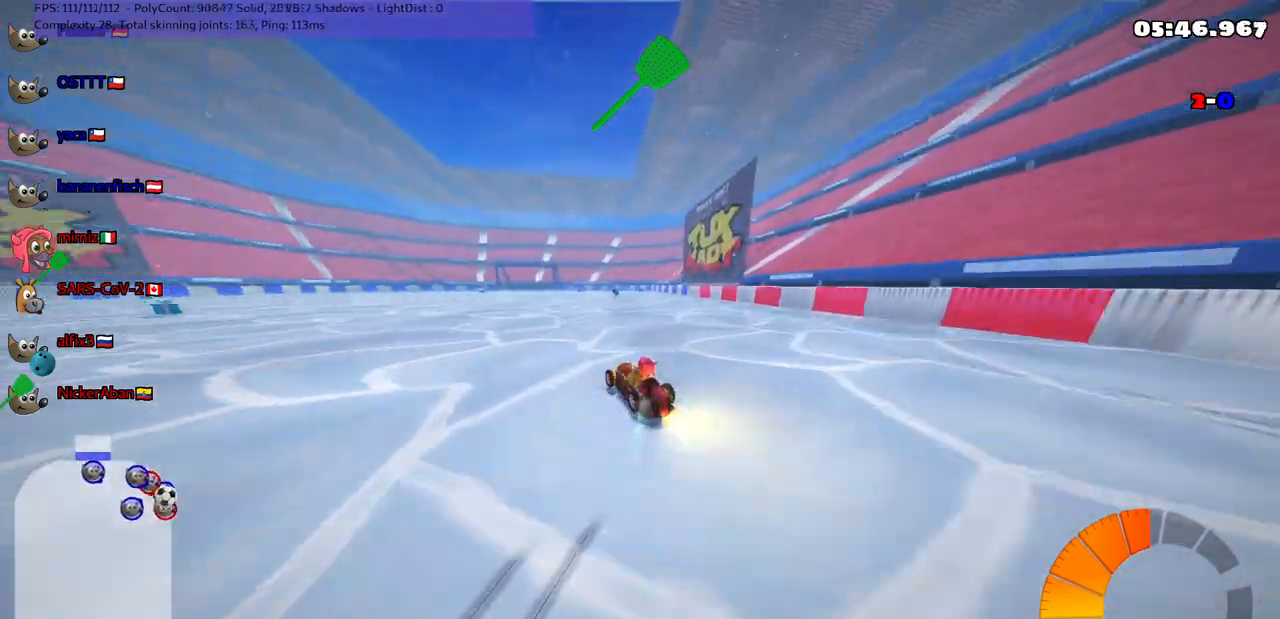
Gameplay with keyboard; each line is a JSON object with the keys held at the frame after it. "events" lists presses ("down") and releases ("up") of ".", "/", "alt_r", "b", "c", "comma", "ctrl_r", "d", "down", "f", "g", "h", "j", "k", "l", "left", "m", "n", "quote", "return", "right", "semicolon", "shift_r", "space", "super", "up" and "v" between this image and that frame as [ms after this image, input, new state], when the widget could be followed in between. No other keys are recorded. Mouse input is not recorded.
{"keys": ["up"], "events": [[183, "right", "down"], [333, "right", "up"]]}
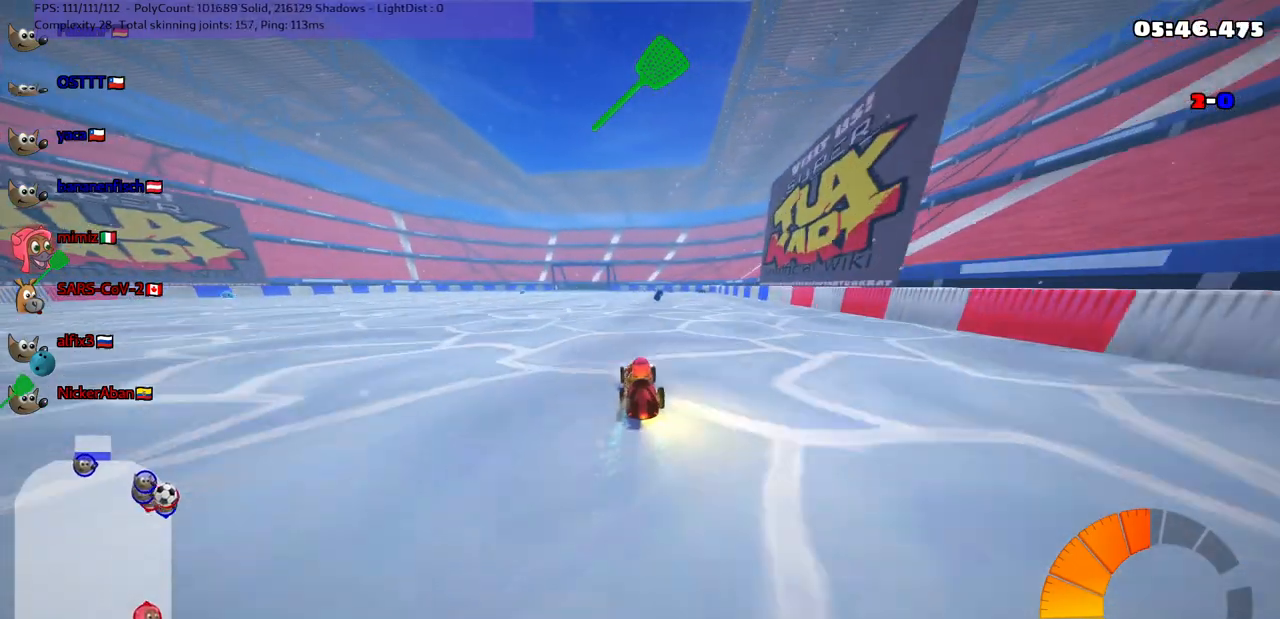
{"keys": ["space", "up"], "events": [[83, "right", "down"], [217, "right", "up"], [500, "space", "down"]]}
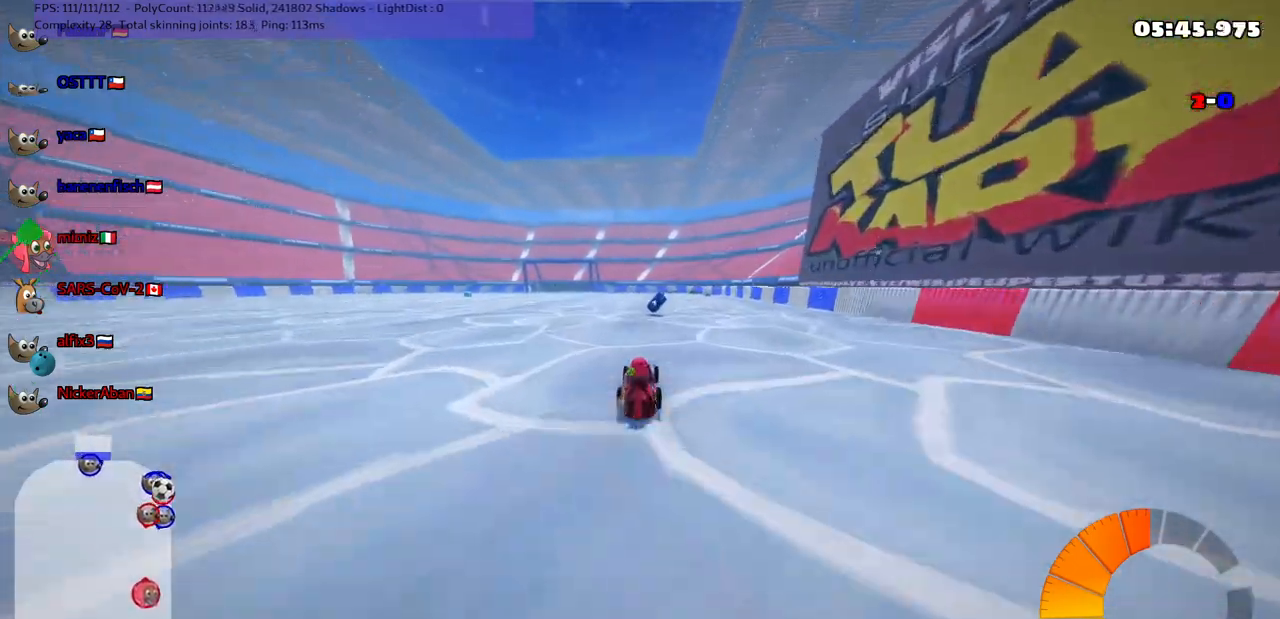
{"keys": ["right", "up"], "events": [[200, "space", "up"], [250, "right", "down"]]}
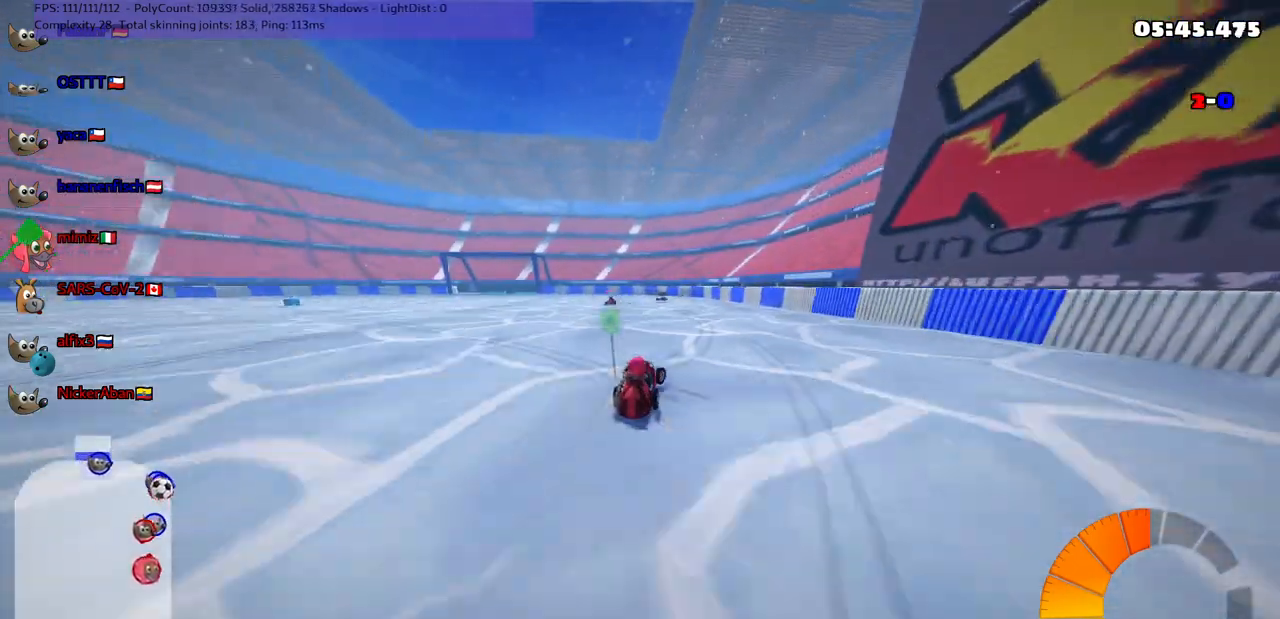
{"keys": ["right"], "events": [[33, "up", "up"], [83, "right", "up"], [467, "right", "down"]]}
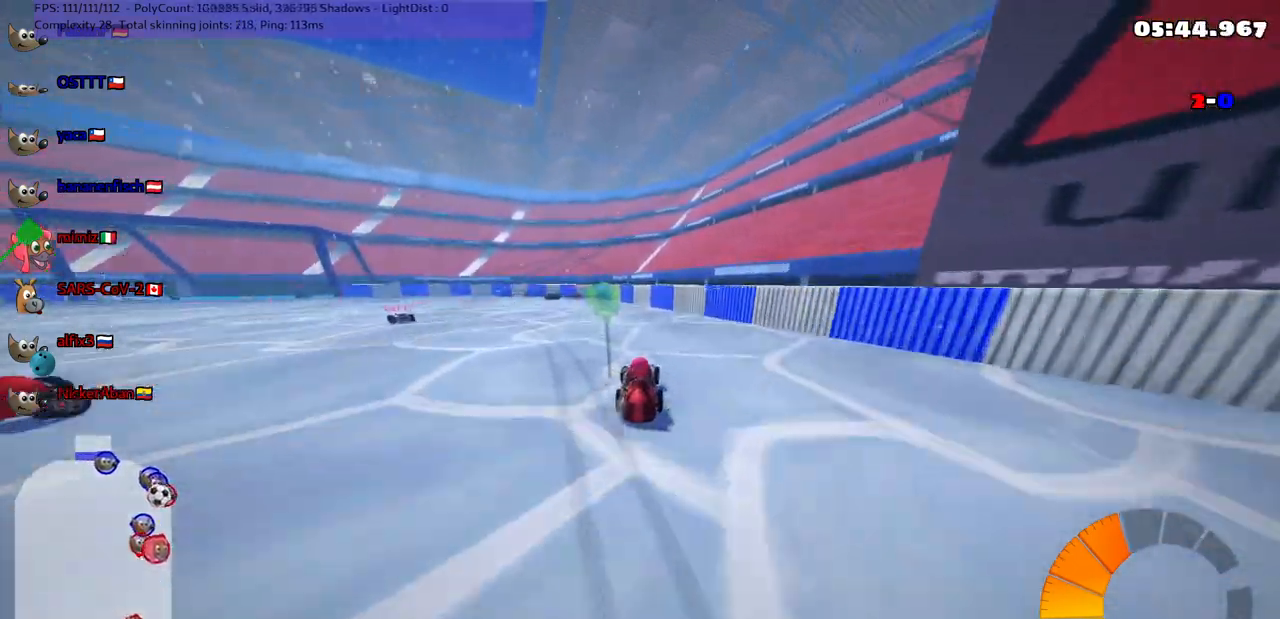
{"keys": ["left"], "events": [[50, "right", "up"], [100, "left", "down"], [150, "m", "down"], [250, "left", "up"], [333, "left", "down"], [433, "m", "up"]]}
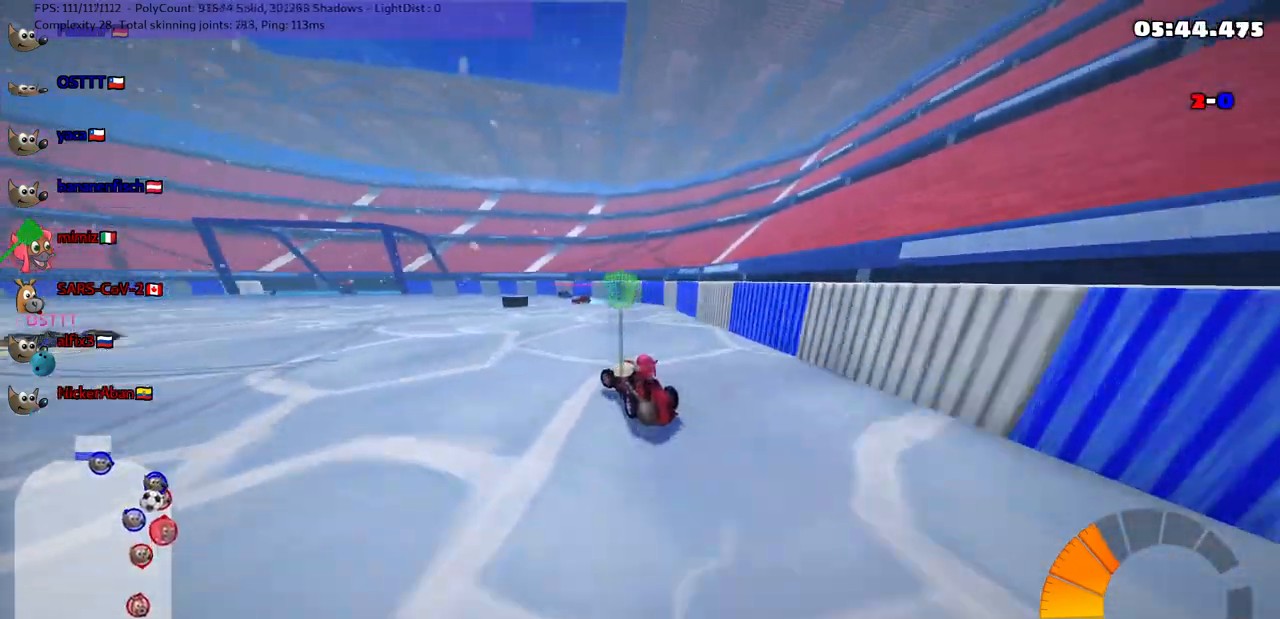
{"keys": ["up"], "events": [[133, "n", "down"], [133, "up", "down"], [267, "n", "up"], [467, "left", "up"]]}
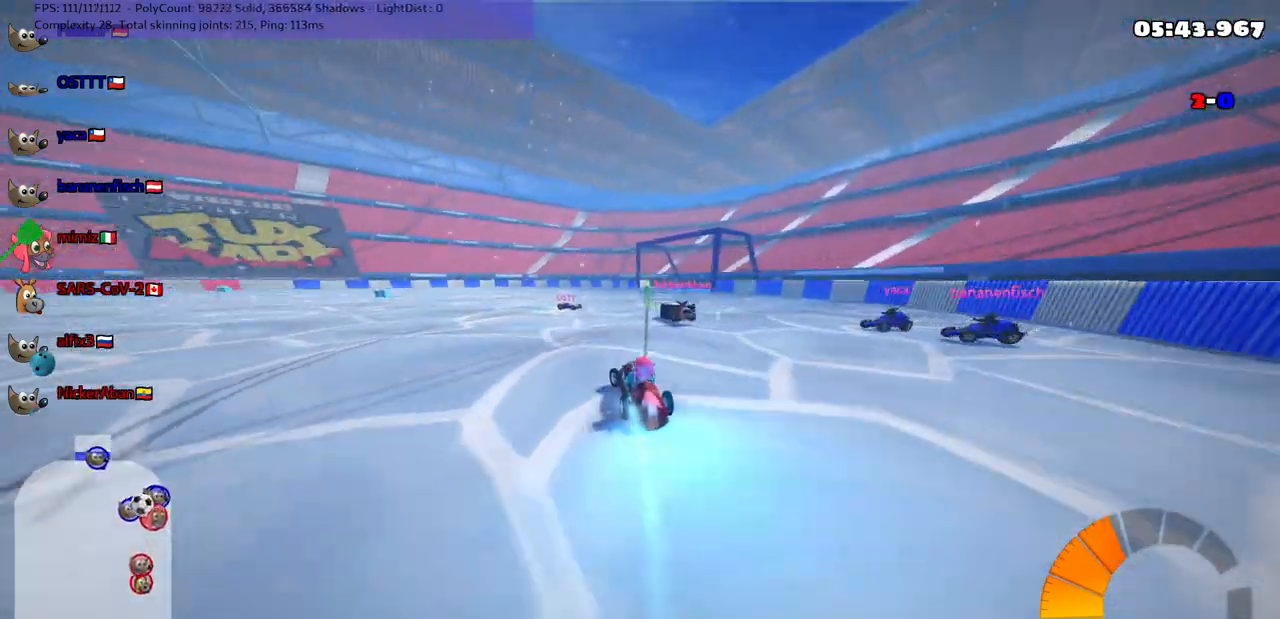
{"keys": [], "events": [[167, "right", "down"], [250, "right", "up"], [300, "left", "down"], [500, "left", "up"], [500, "up", "up"]]}
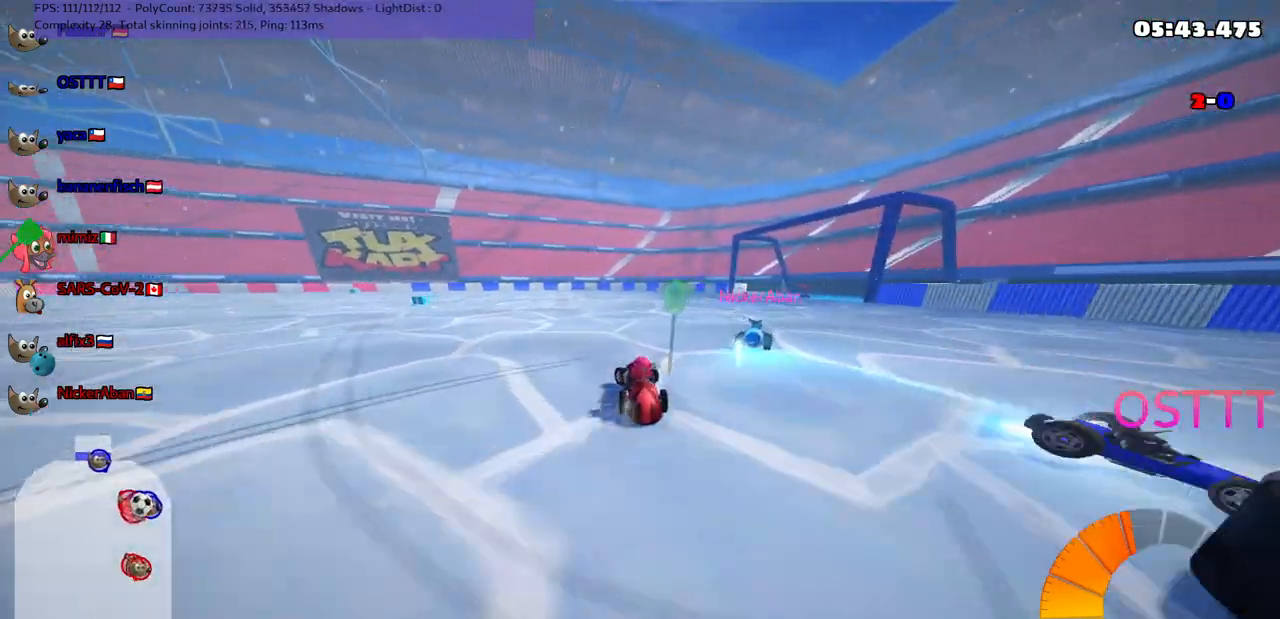
{"keys": ["left", "up"], "events": [[83, "down", "down"], [83, "right", "down"], [233, "down", "up"], [233, "m", "down"], [233, "right", "up"], [283, "left", "down"], [333, "up", "down"], [467, "m", "up"]]}
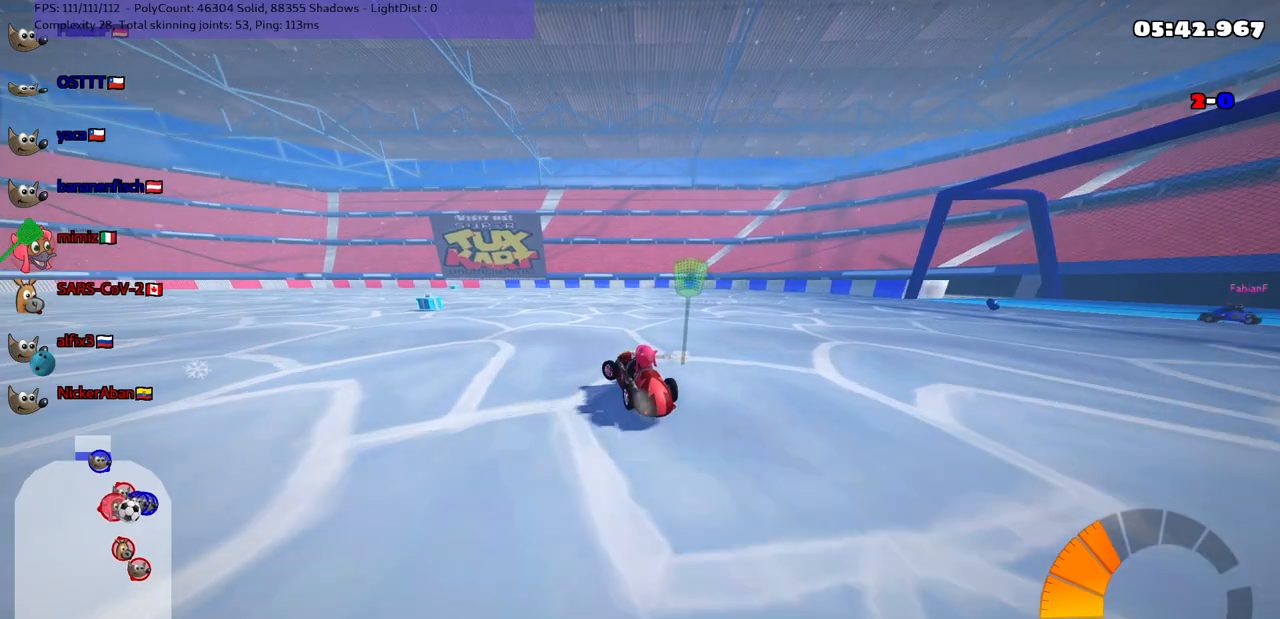
{"keys": ["left", "m", "up"], "events": [[217, "left", "up"], [500, "left", "down"], [500, "m", "down"]]}
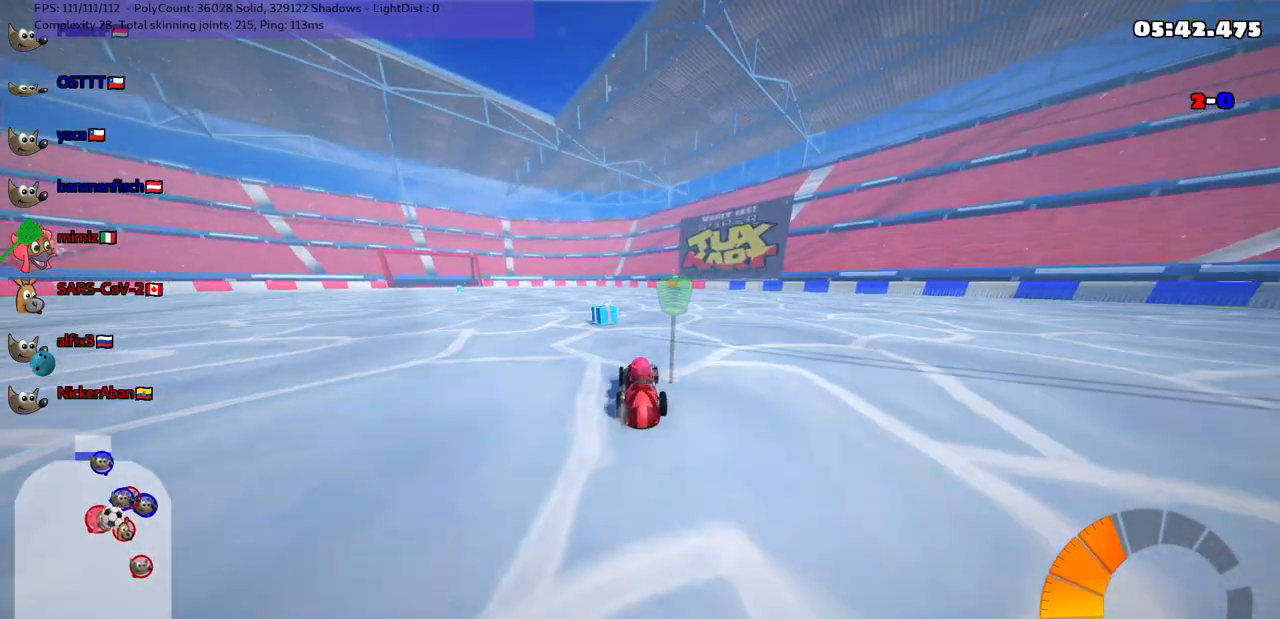
{"keys": ["left", "m", "right", "up"], "events": [[150, "right", "down"], [200, "left", "up"], [333, "left", "down"]]}
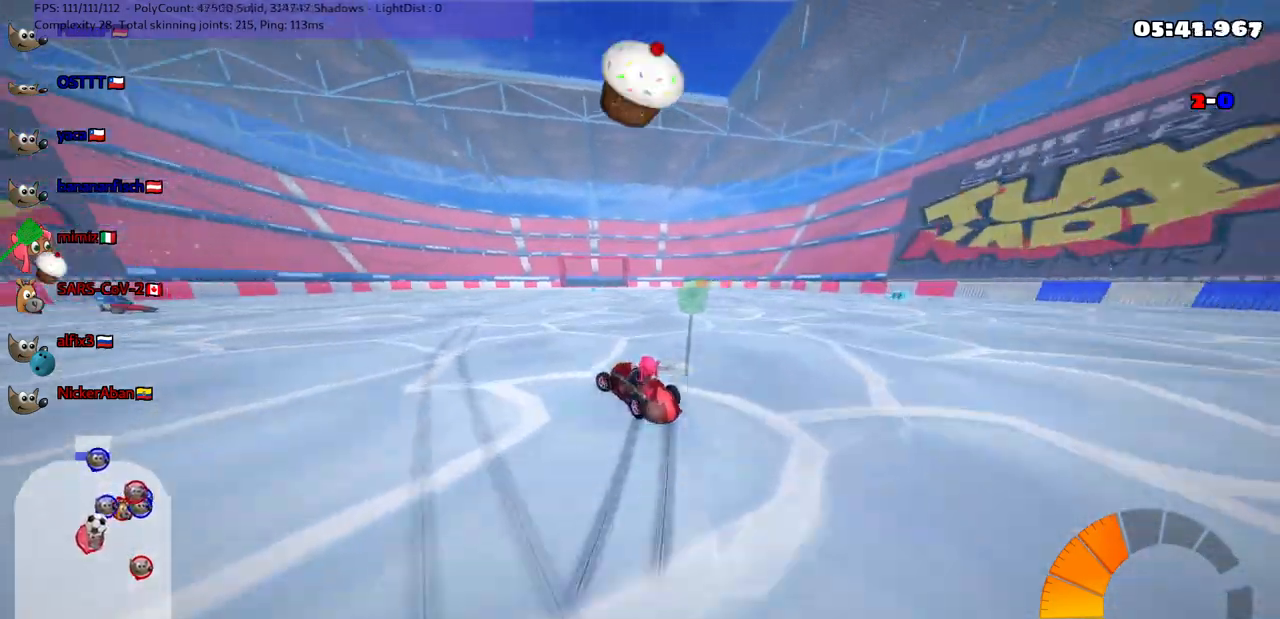
{"keys": ["b", "m", "right", "up"], "events": [[133, "left", "up"], [133, "up", "up"], [217, "up", "down"], [500, "b", "down"]]}
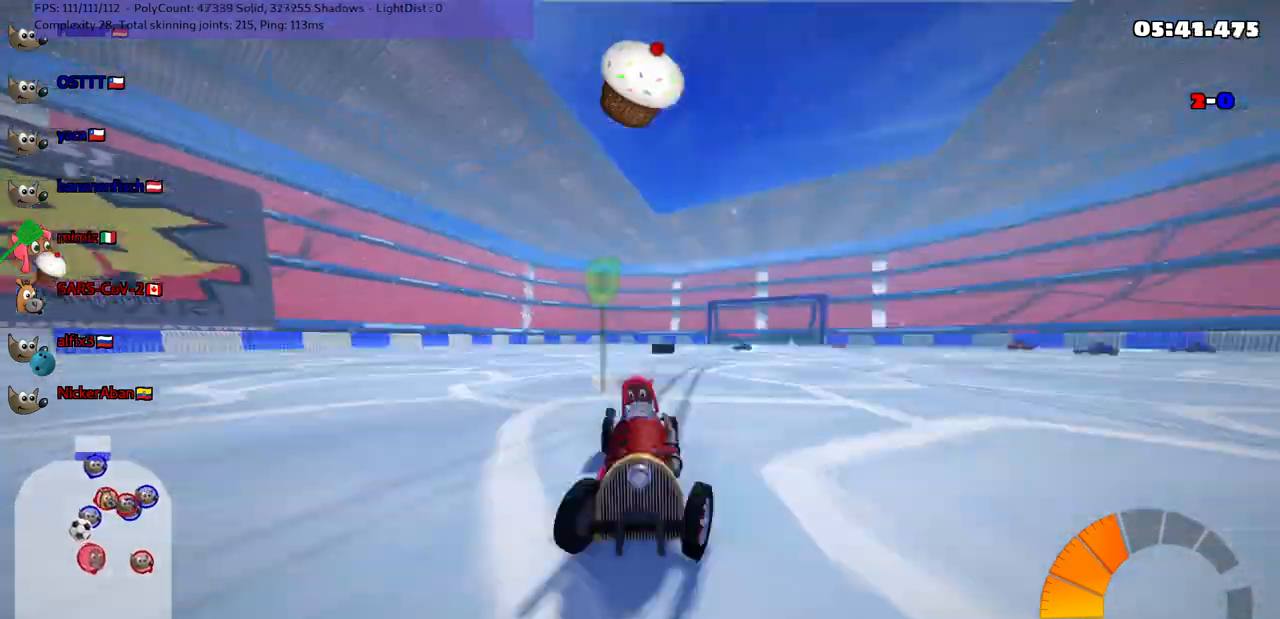
{"keys": ["up"], "events": [[50, "m", "up"], [150, "space", "down"], [200, "right", "up"], [250, "b", "up"], [300, "space", "up"]]}
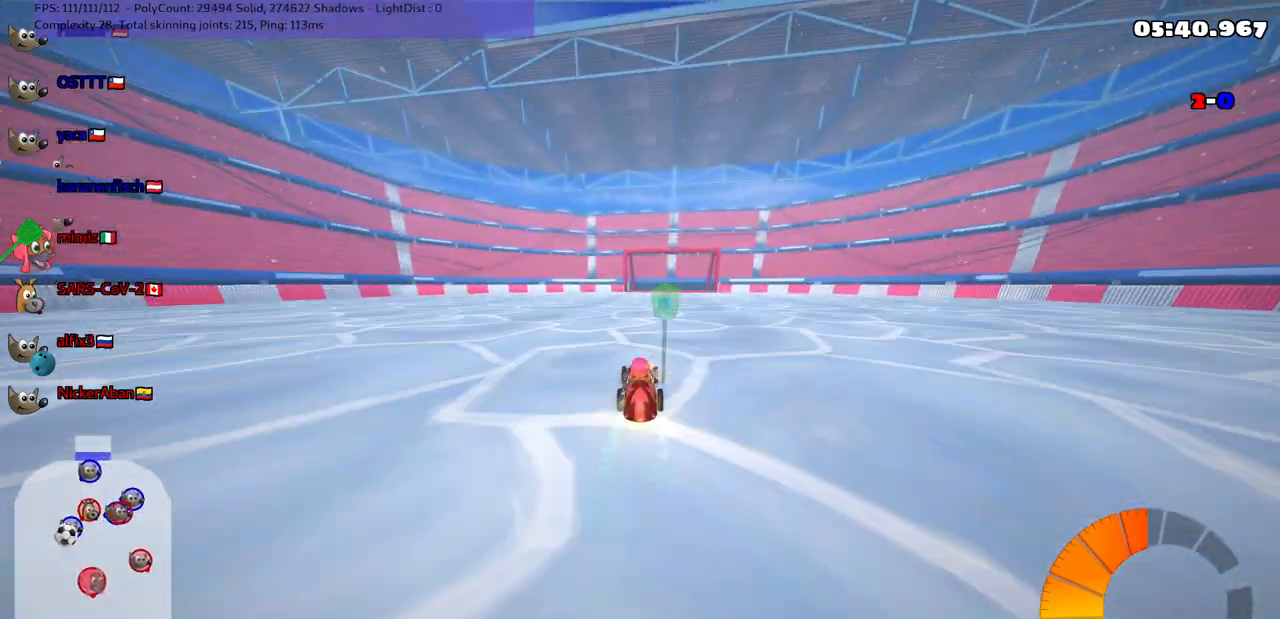
{"keys": ["up"], "events": [[117, "right", "down"], [267, "right", "up"]]}
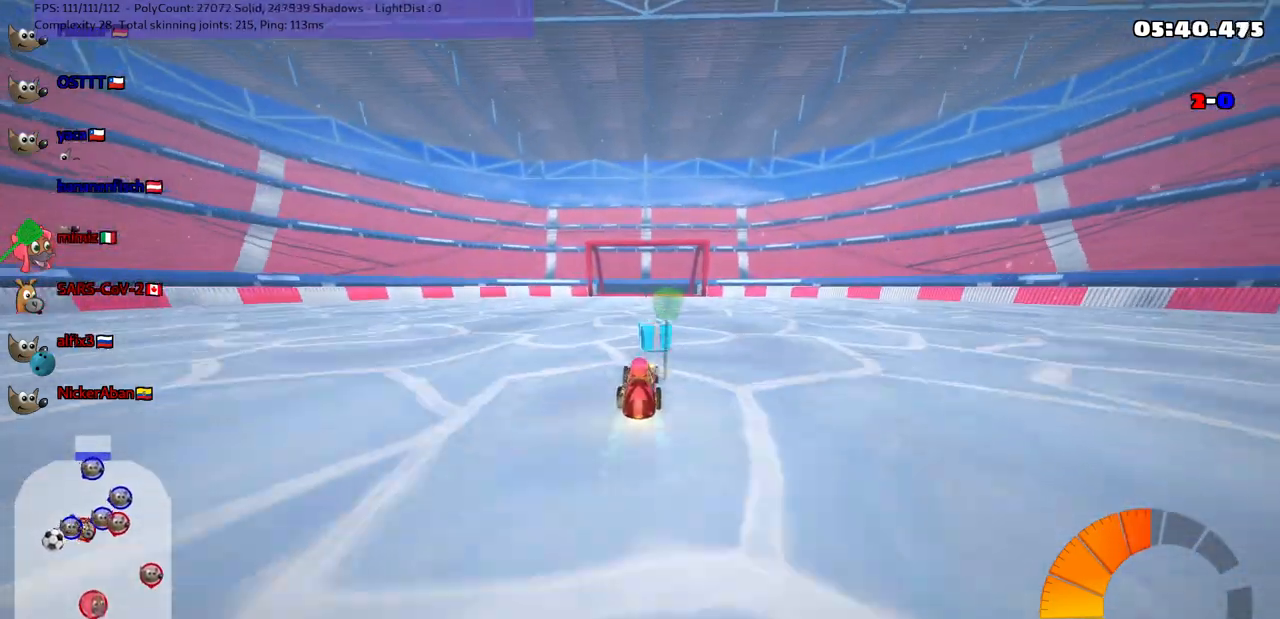
{"keys": ["left", "m"], "events": [[50, "left", "down"], [200, "left", "up"], [200, "right", "down"], [300, "m", "down"], [400, "left", "down"], [400, "right", "up"], [400, "up", "up"]]}
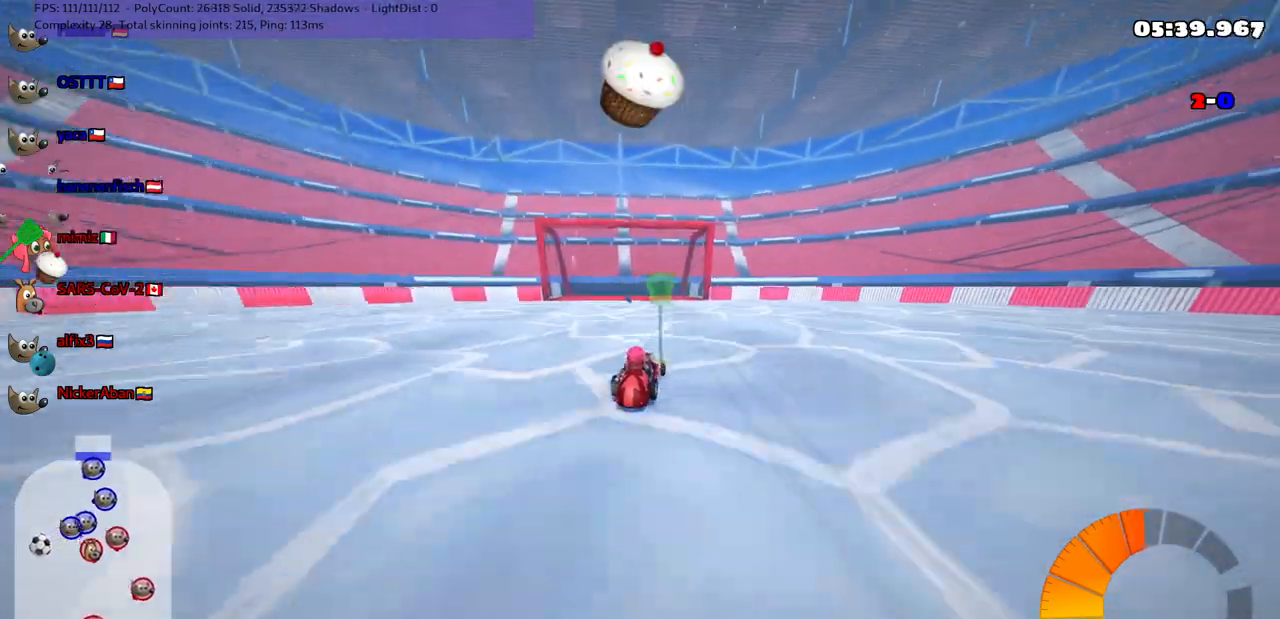
{"keys": ["m", "right", "up"], "events": [[233, "right", "down"], [283, "left", "up"], [283, "up", "down"]]}
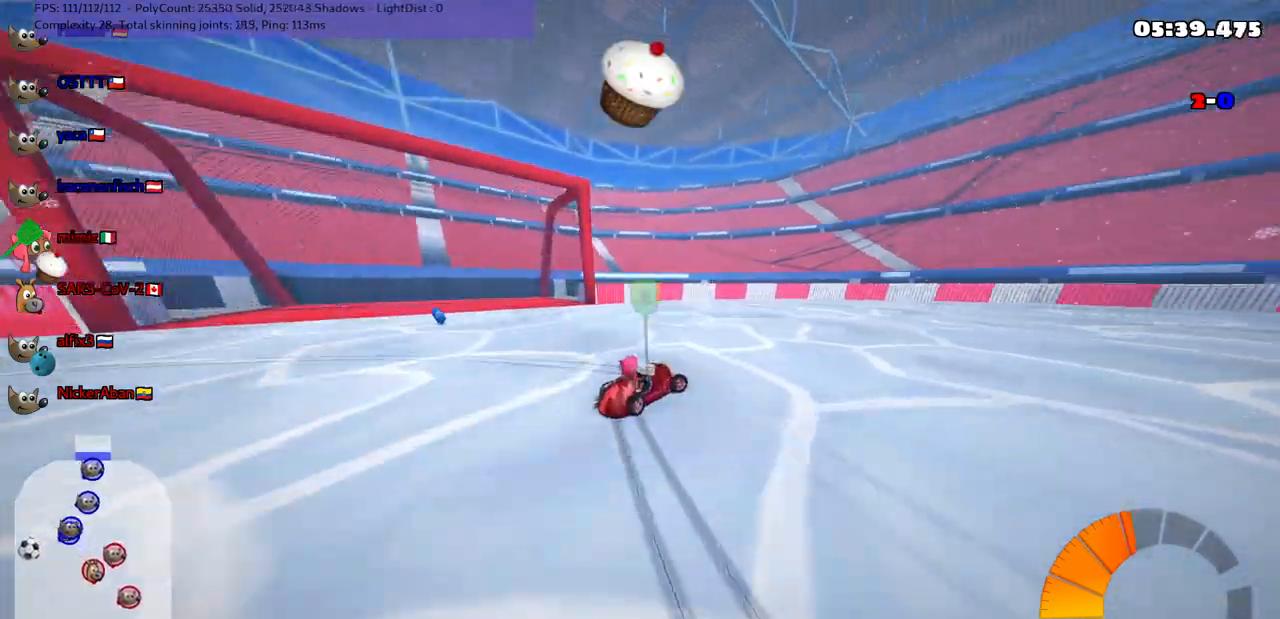
{"keys": ["m", "right", "up"], "events": []}
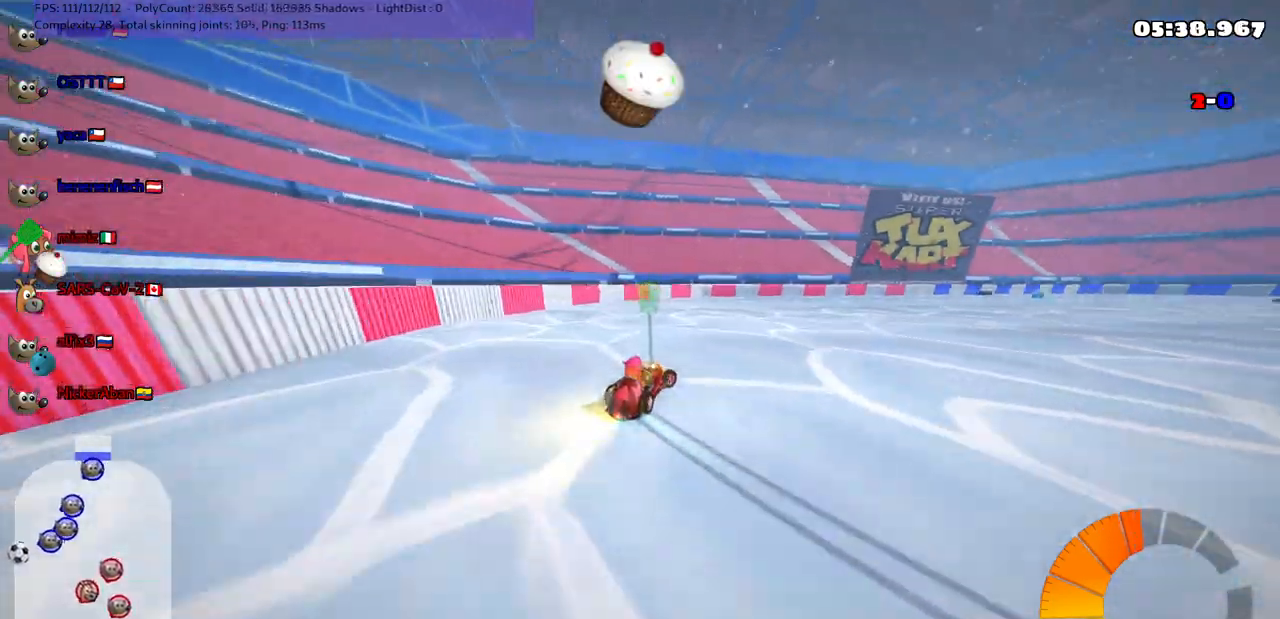
{"keys": ["m", "right", "up"], "events": []}
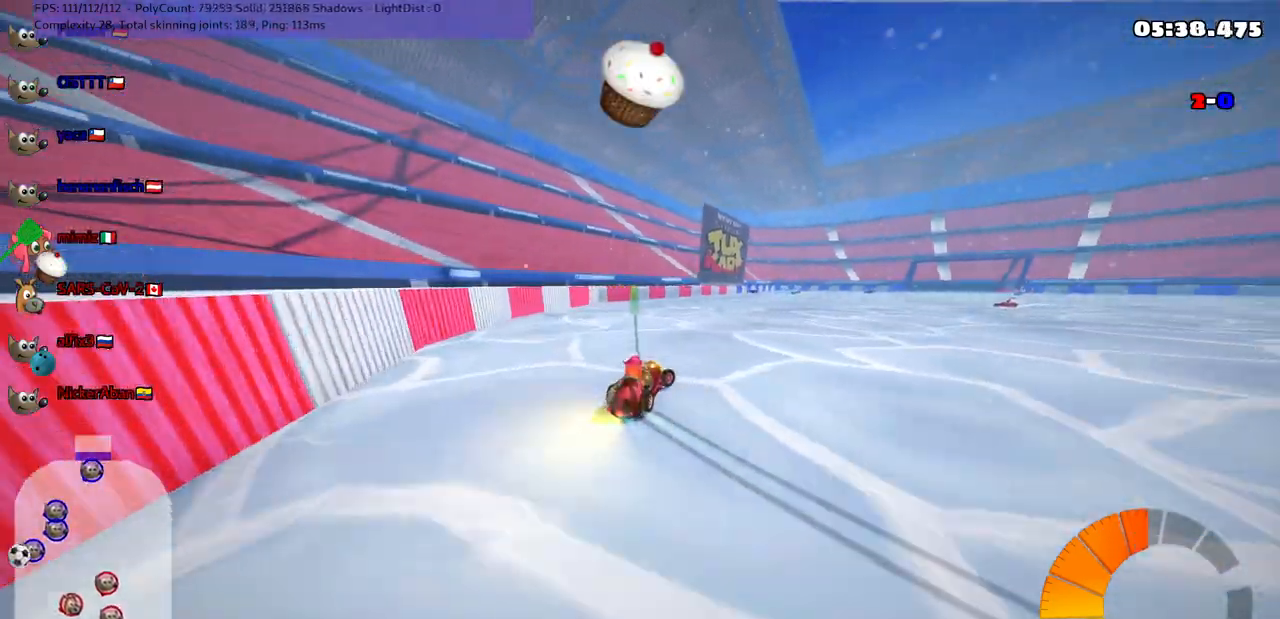
{"keys": ["m"], "events": [[167, "up", "up"], [217, "right", "up"]]}
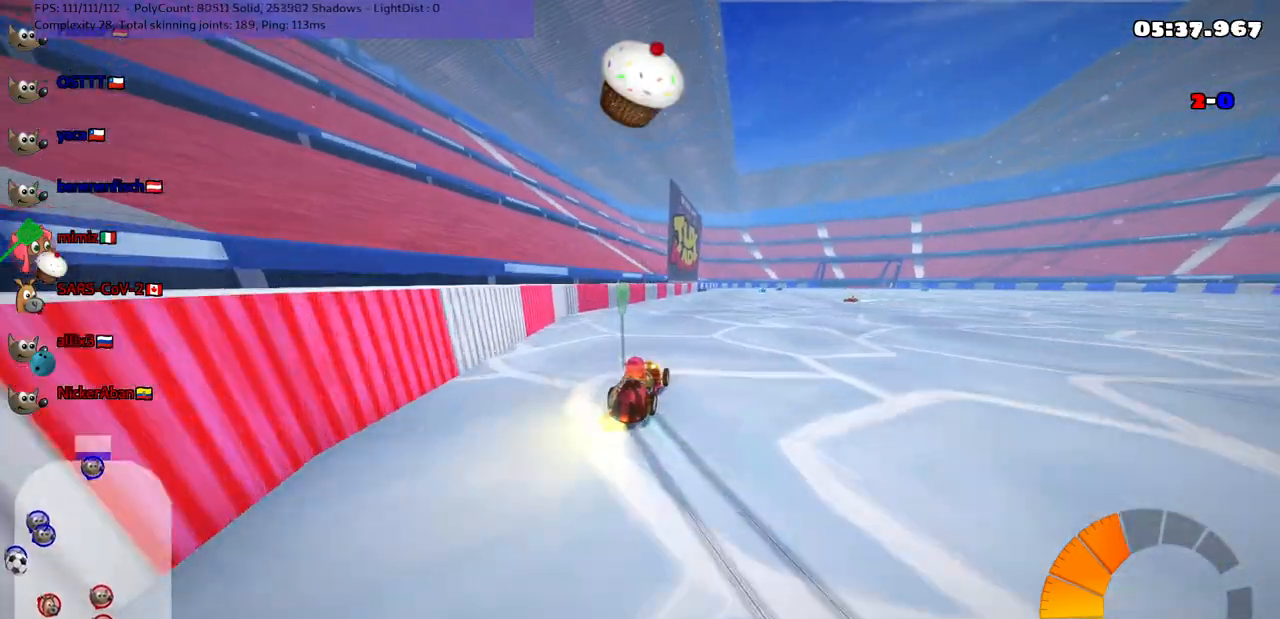
{"keys": ["m", "up"], "events": [[333, "right", "down"], [333, "up", "down"], [483, "right", "up"]]}
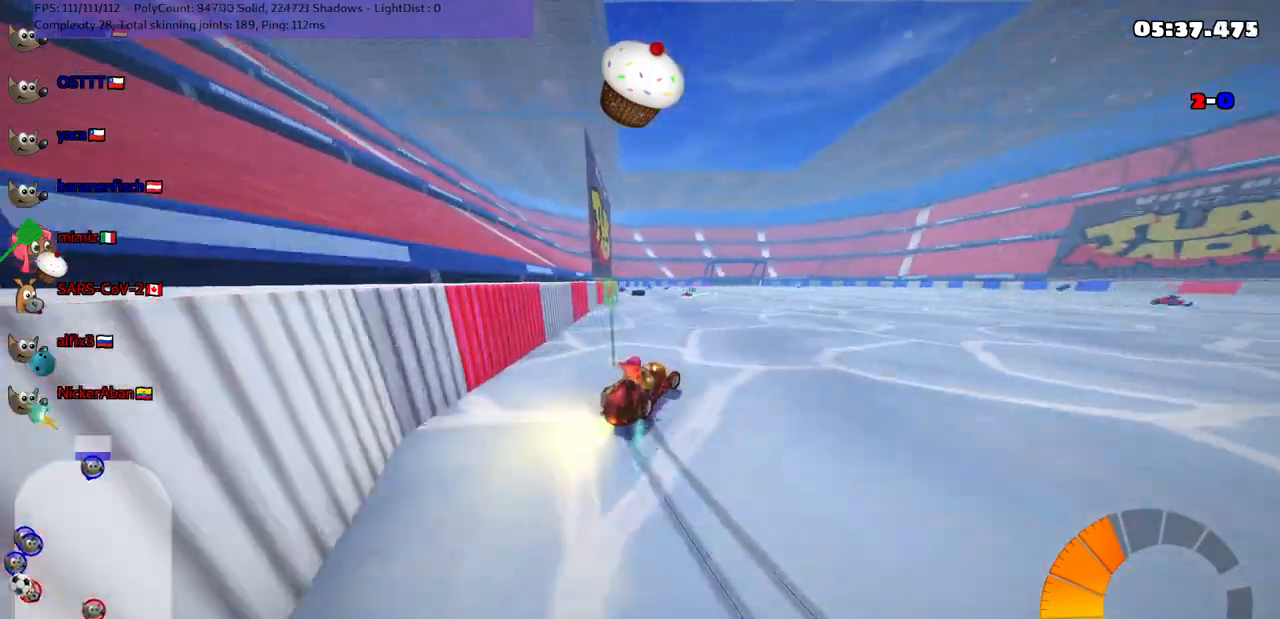
{"keys": ["right", "up"], "events": [[33, "m", "up"], [267, "right", "down"], [417, "right", "up"], [500, "right", "down"]]}
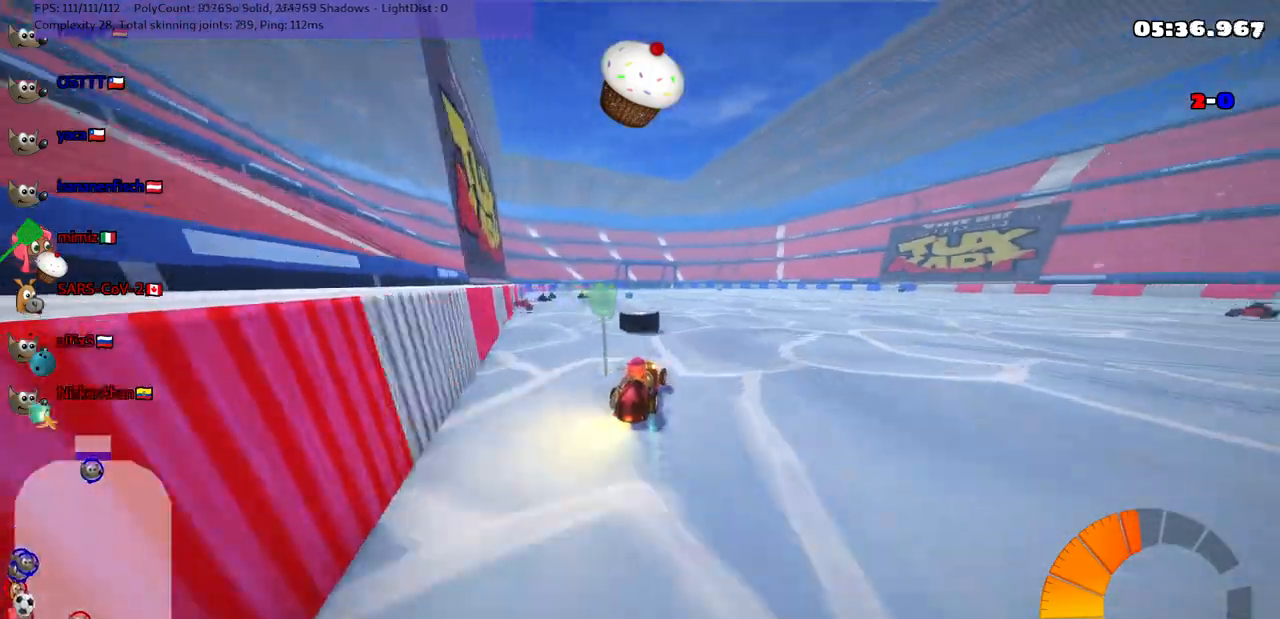
{"keys": ["m", "right", "up"], "events": [[100, "m", "down"]]}
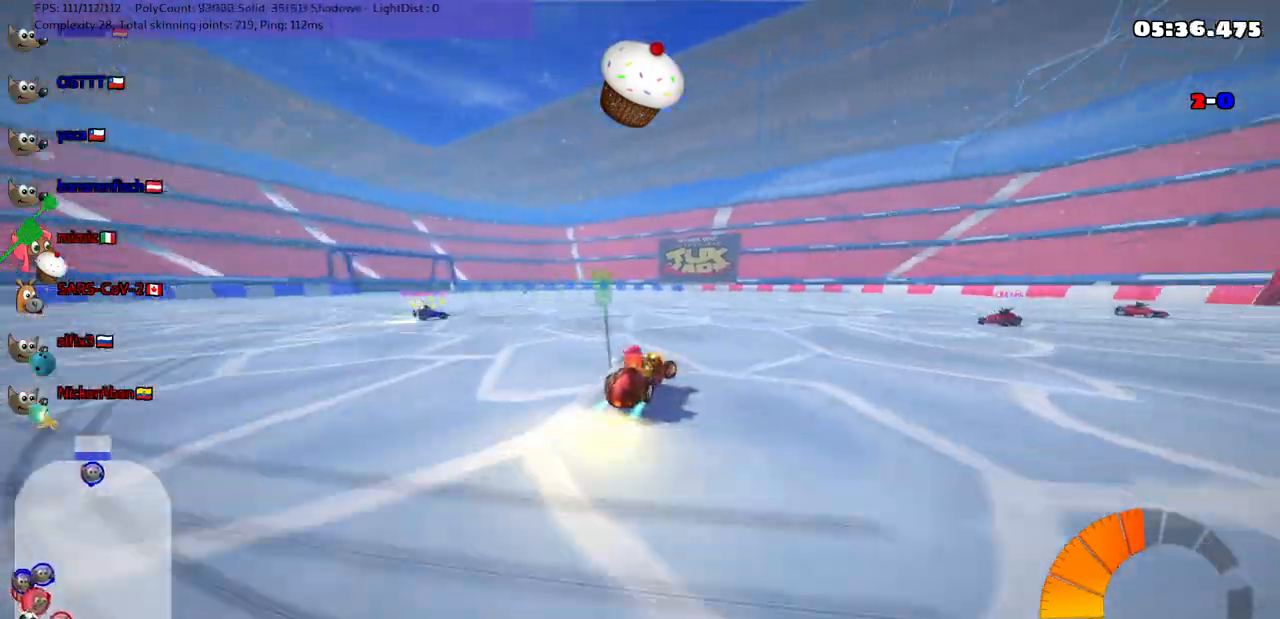
{"keys": ["b", "space", "up"], "events": [[83, "m", "up"], [317, "b", "down"], [417, "space", "down"], [467, "right", "up"]]}
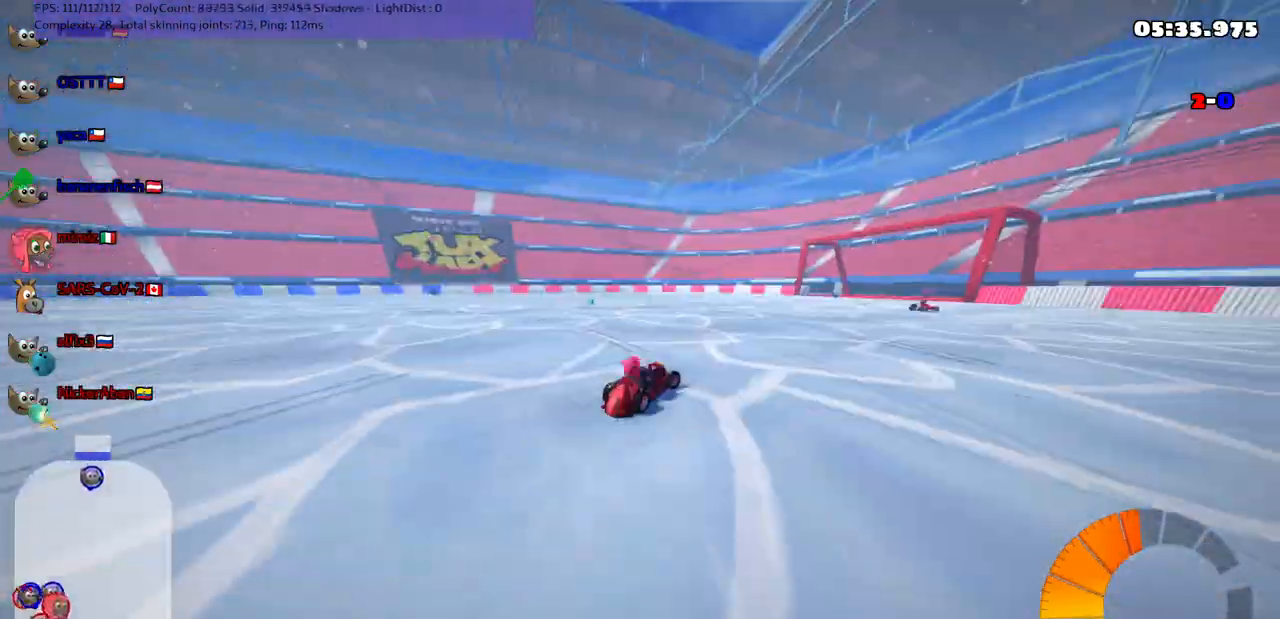
{"keys": ["m", "right"], "events": [[17, "b", "up"], [17, "space", "up"], [67, "left", "down"], [400, "left", "up"], [450, "m", "down"], [450, "right", "down"], [450, "up", "up"]]}
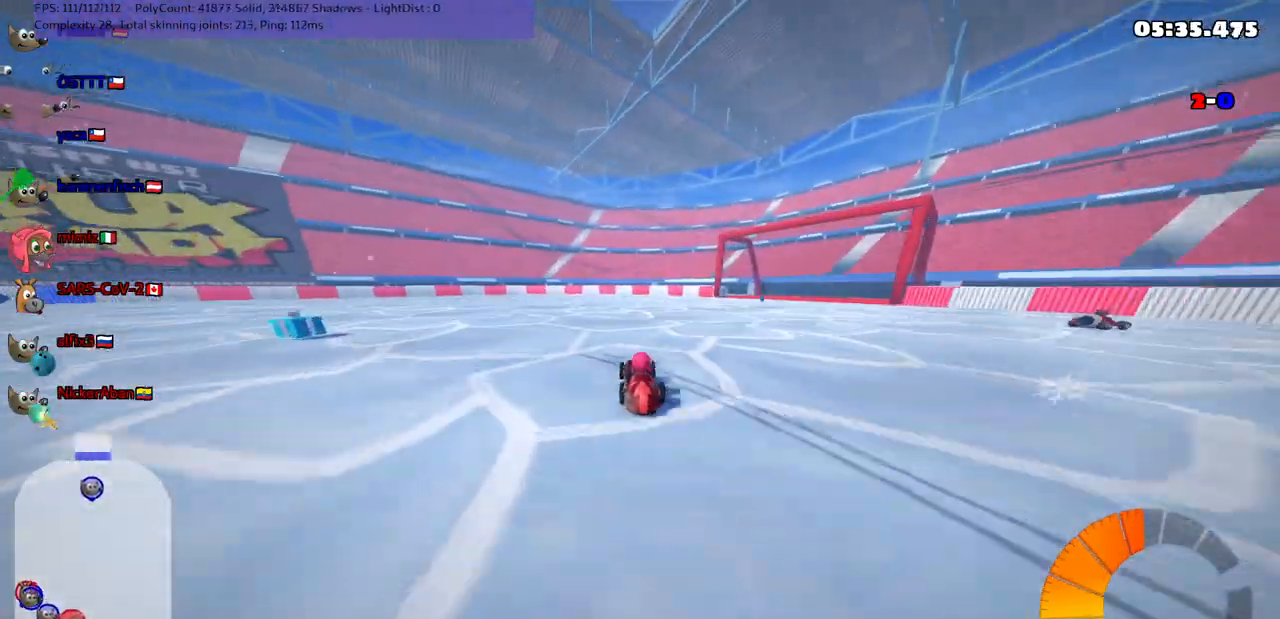
{"keys": ["left", "m", "up"], "events": [[283, "up", "down"], [433, "right", "up"], [467, "left", "down"]]}
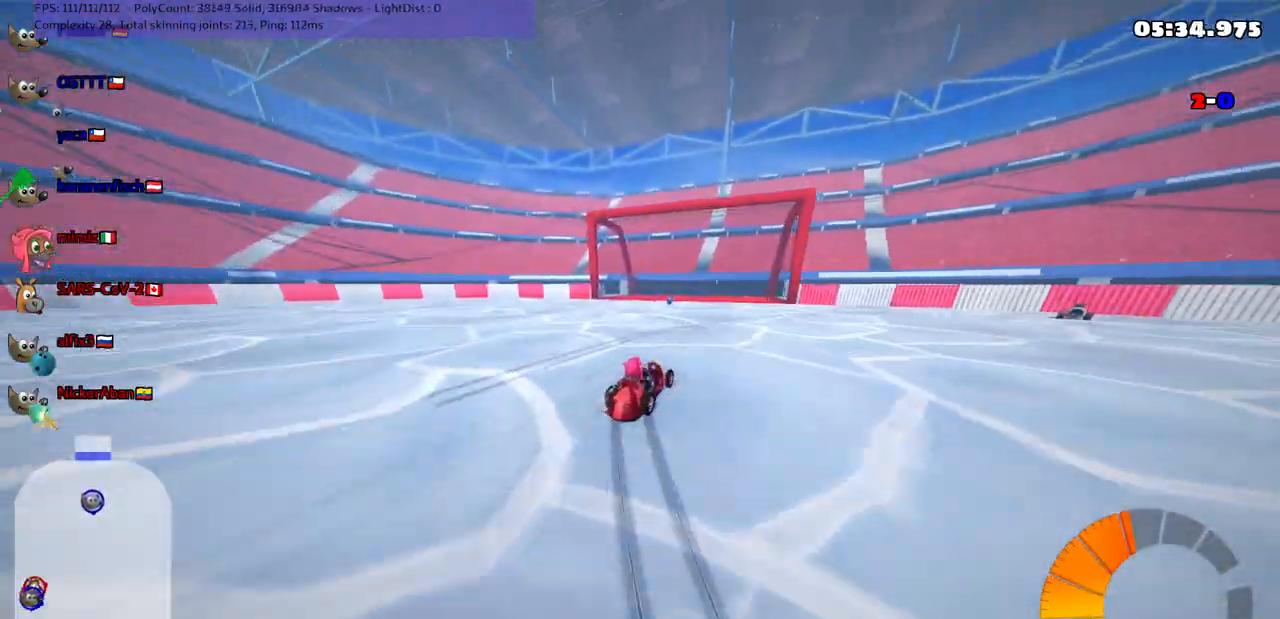
{"keys": ["m", "right"], "events": [[267, "left", "up"], [267, "right", "down"], [400, "right", "up"], [400, "up", "up"], [450, "right", "down"]]}
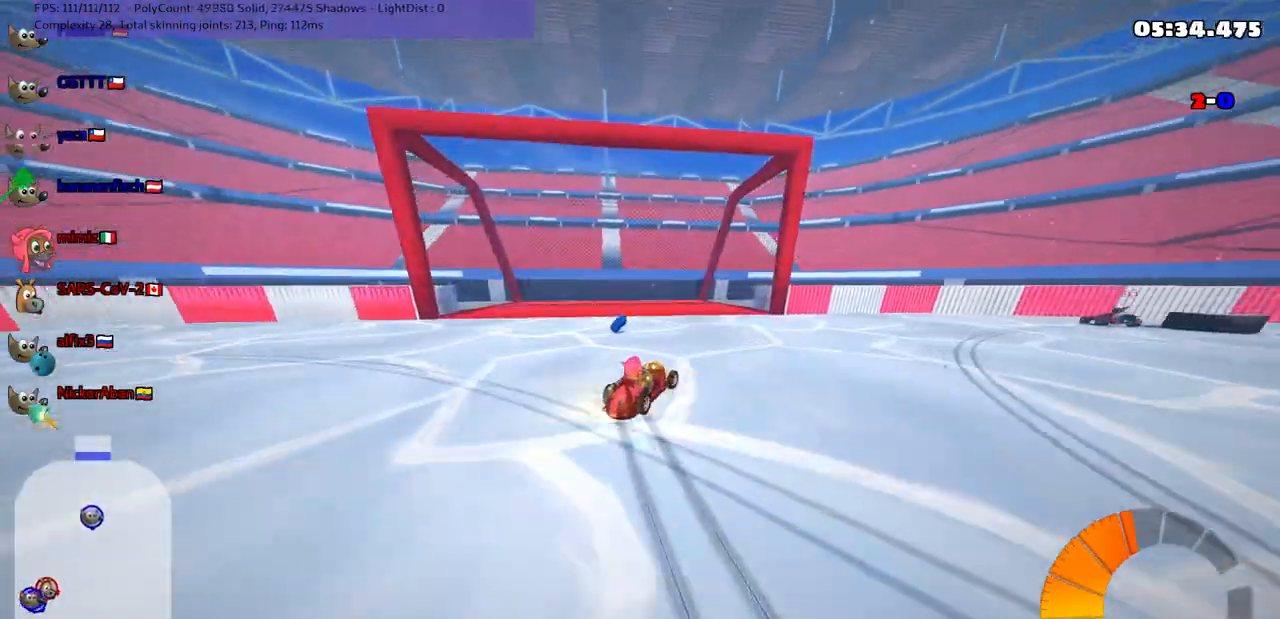
{"keys": ["right"], "events": [[100, "down", "down"], [233, "m", "up"], [467, "down", "up"]]}
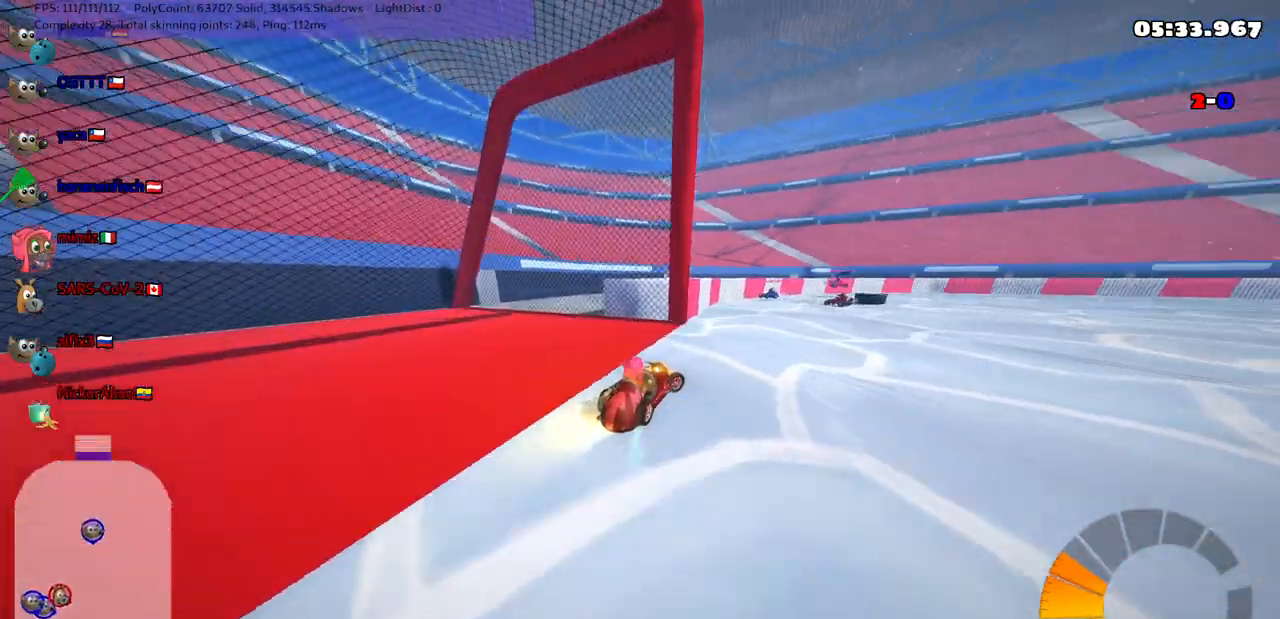
{"keys": ["n", "up"], "events": [[117, "up", "down"], [450, "right", "up"], [500, "n", "down"]]}
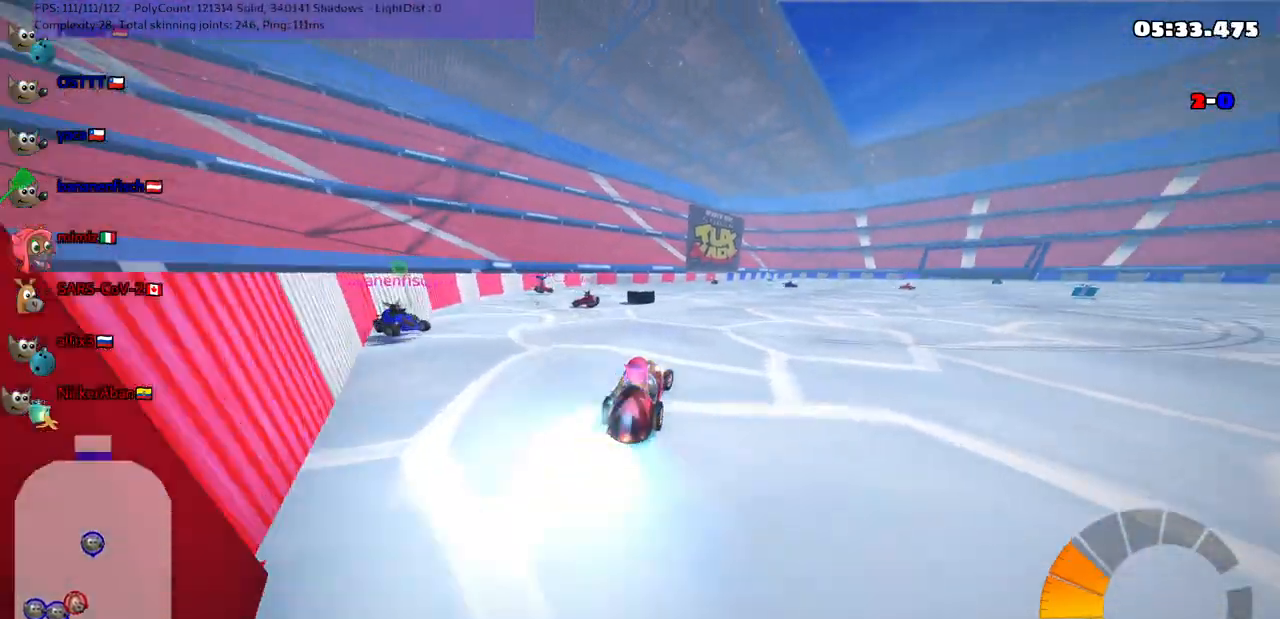
{"keys": ["down", "m", "right"], "events": [[183, "n", "up"], [333, "m", "down"], [333, "right", "down"], [433, "up", "up"], [483, "down", "down"]]}
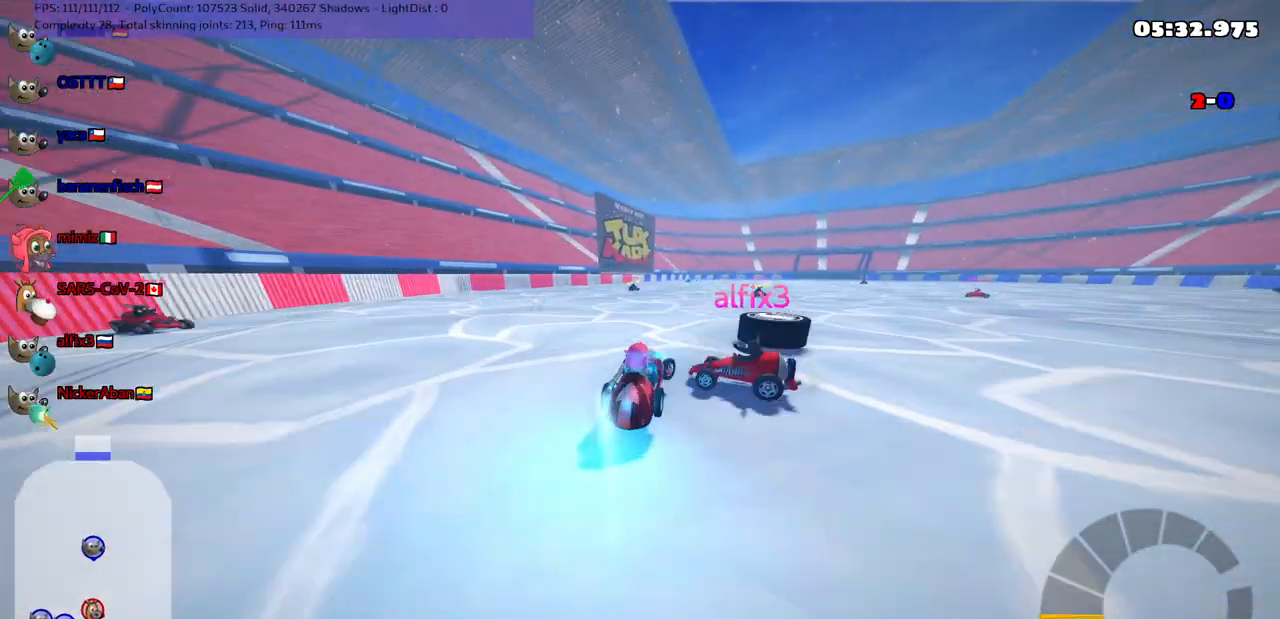
{"keys": ["m", "right", "up"], "events": [[117, "m", "up"], [250, "down", "up"], [350, "up", "down"], [400, "m", "down"]]}
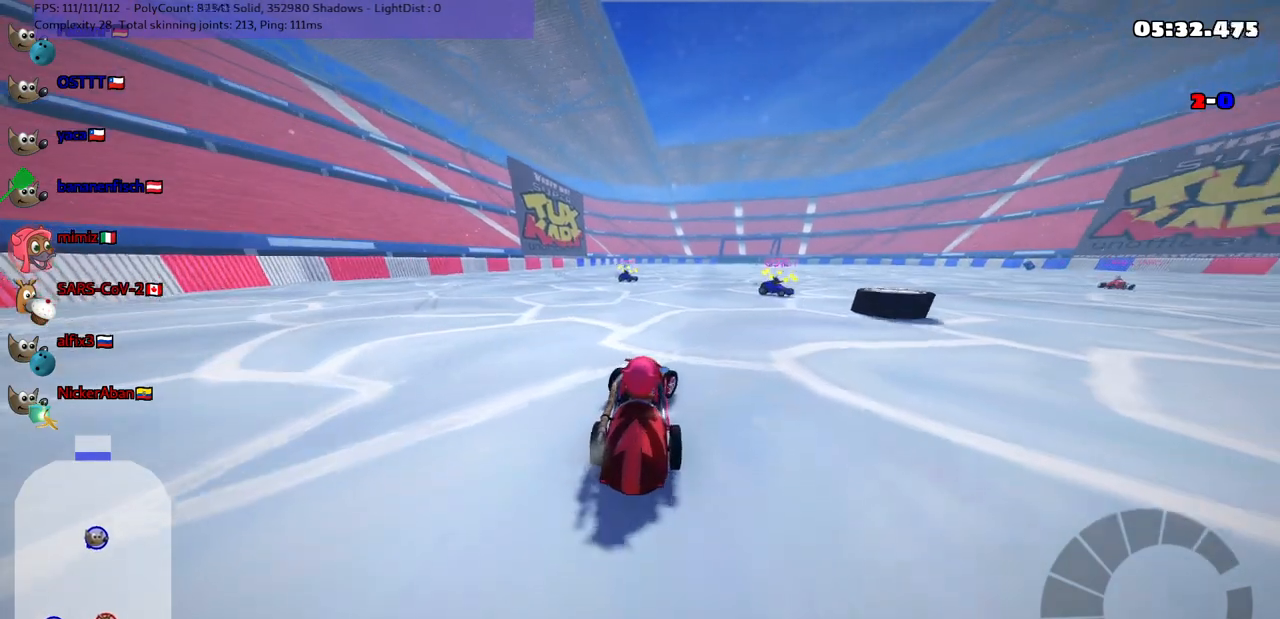
{"keys": ["right", "up"], "events": [[383, "m", "up"]]}